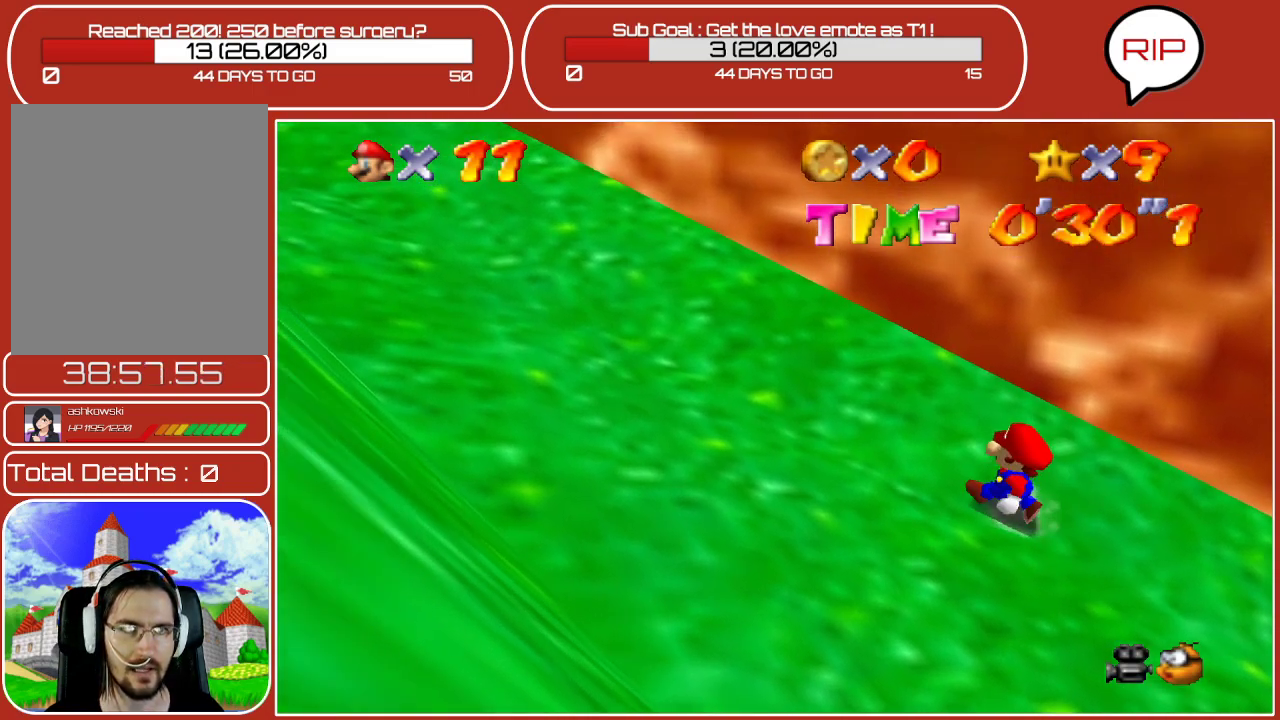
Gameplay with a controller (Nintendo layout); each line is a JSON object with the inputs held at the frame after it. "events" lists button and stick changes between this image and that frame as [ms after this image, input, new state], when the widget could be followed in between. Not read: L3 R3.
{"buttons": [], "left_stick": "up-left", "events": []}
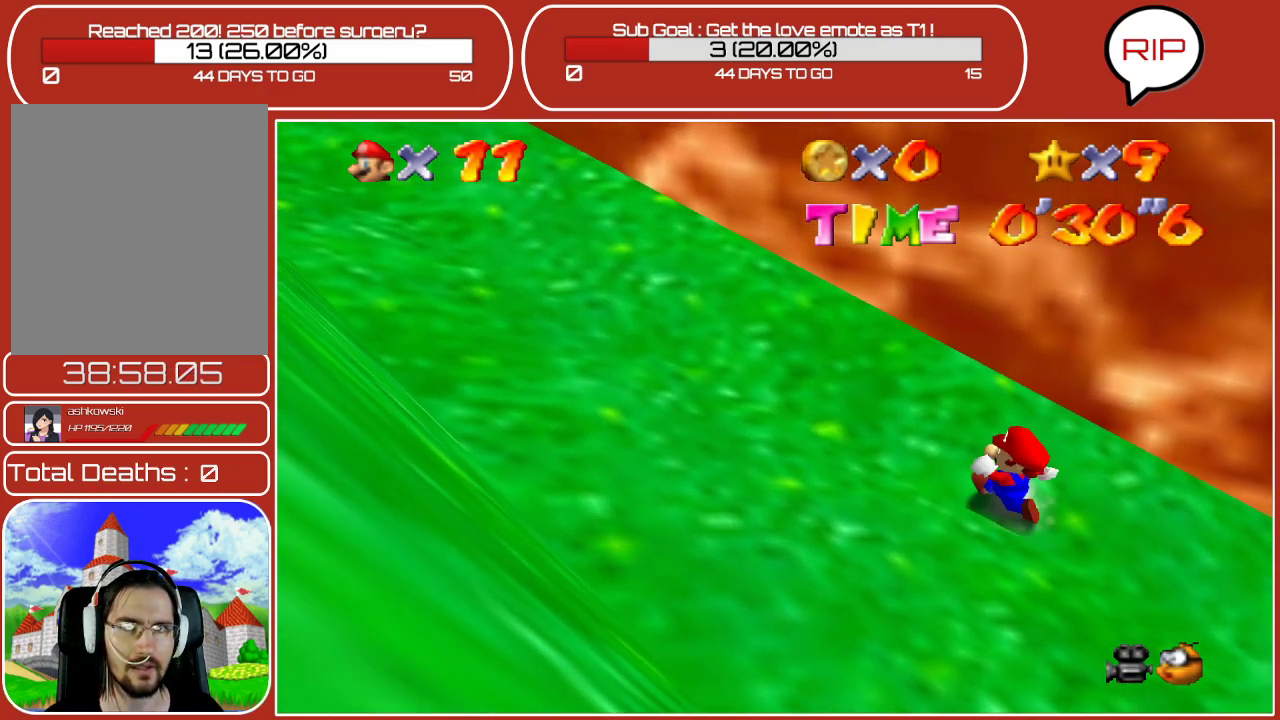
{"buttons": [], "left_stick": "up-left", "events": []}
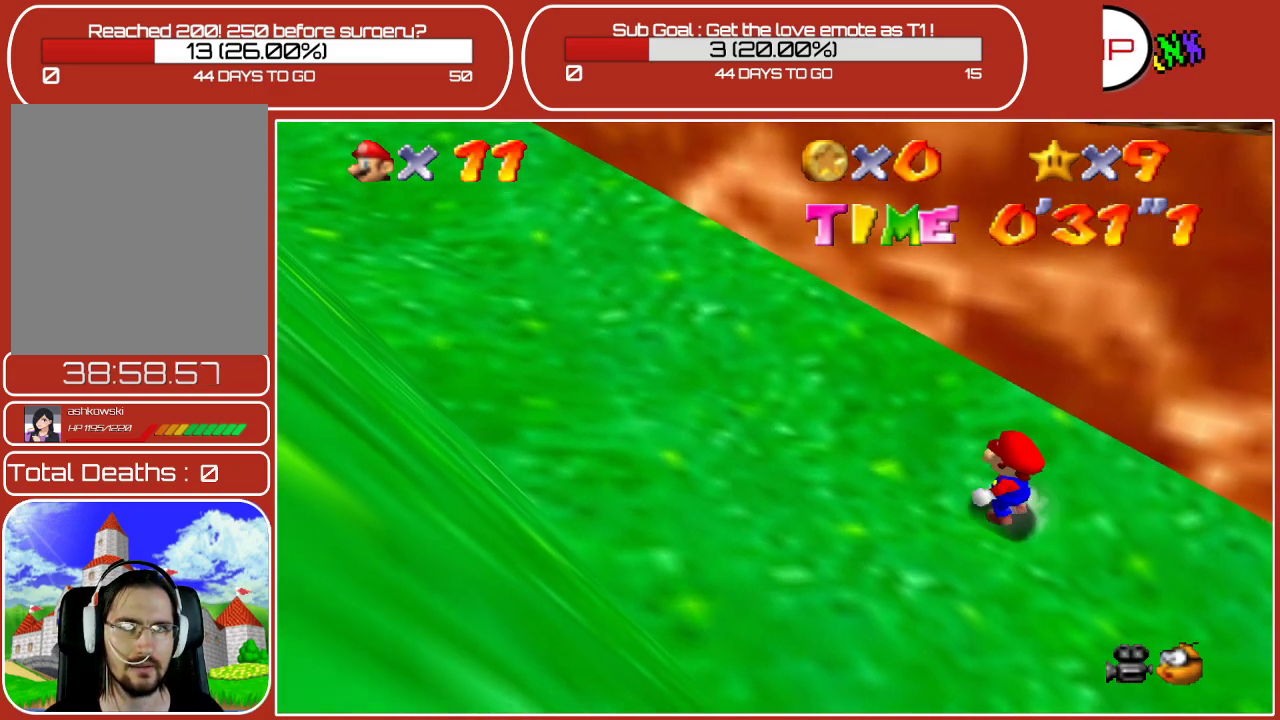
{"buttons": [], "left_stick": "up-left", "events": []}
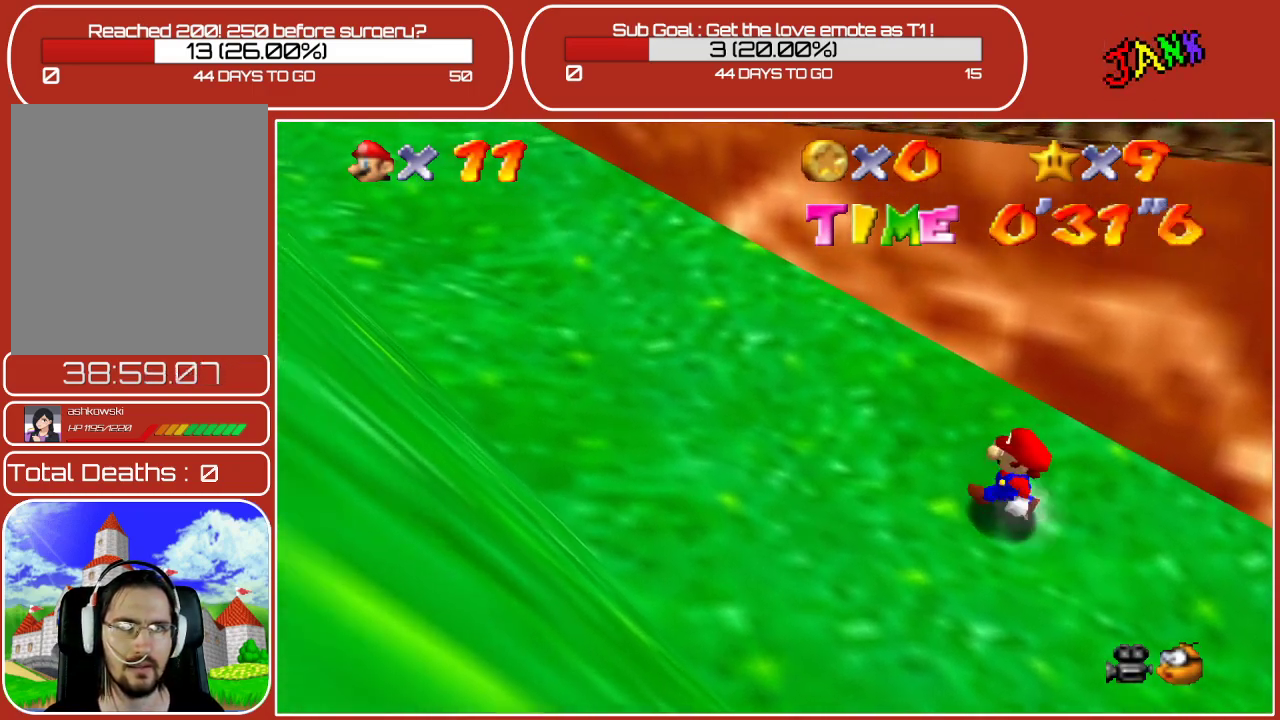
{"buttons": [], "left_stick": "up-left", "events": []}
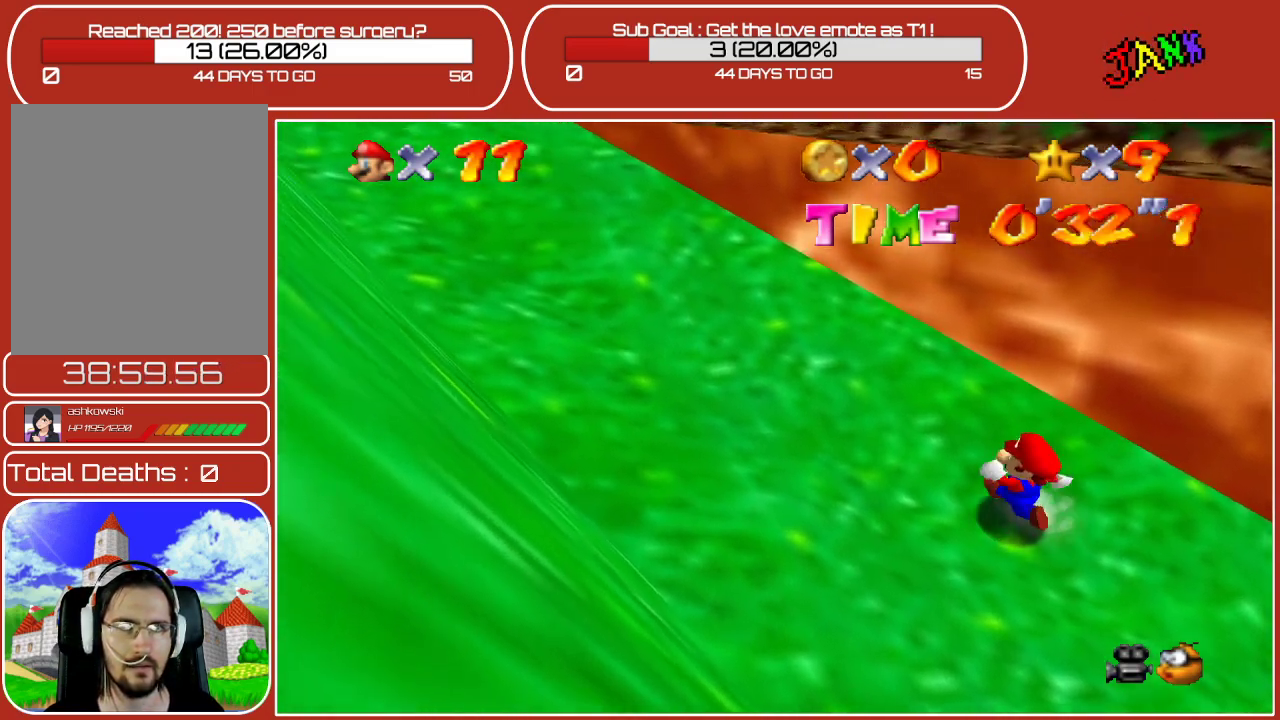
{"buttons": [], "left_stick": "up-left", "events": []}
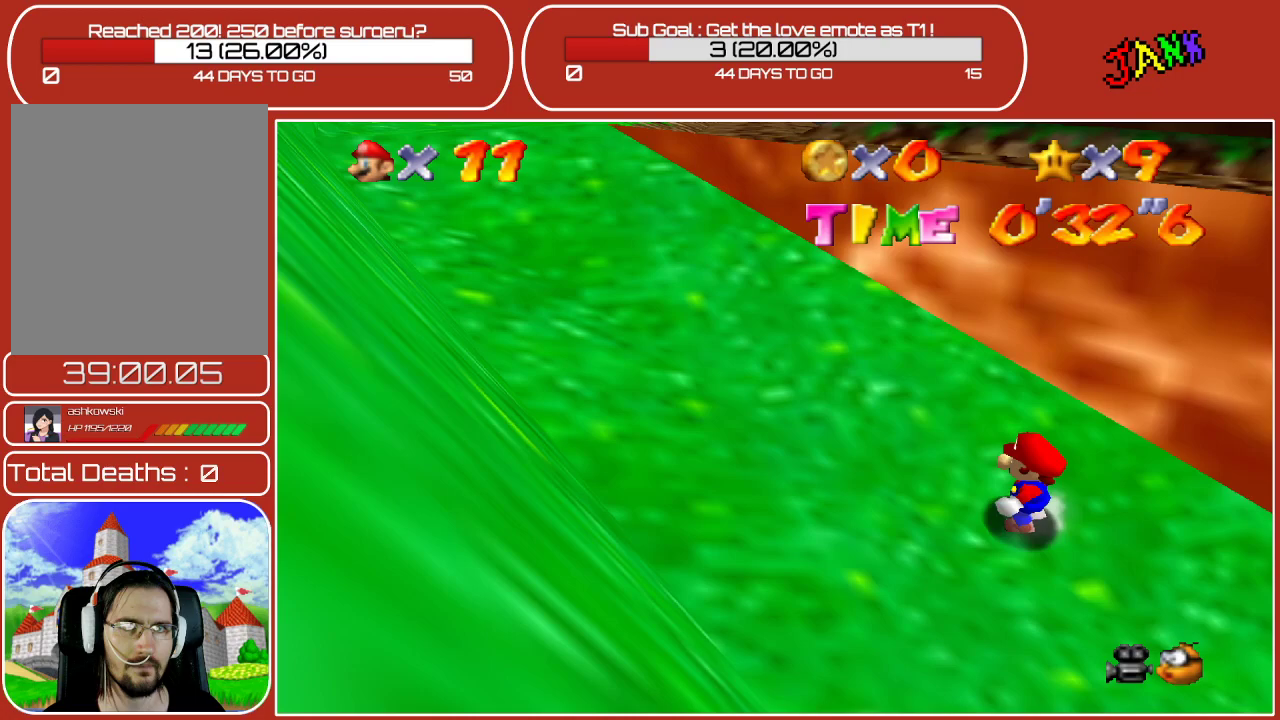
{"buttons": [], "left_stick": "up-left", "events": []}
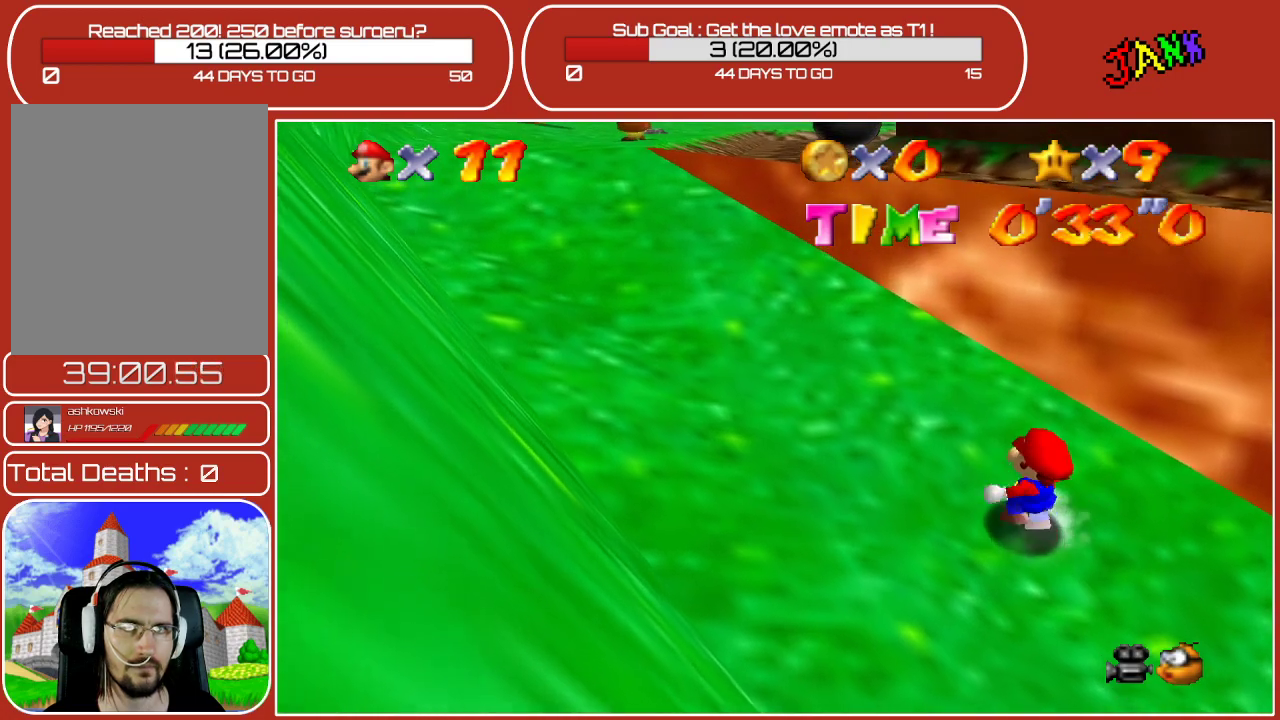
{"buttons": [], "left_stick": "up-left", "events": []}
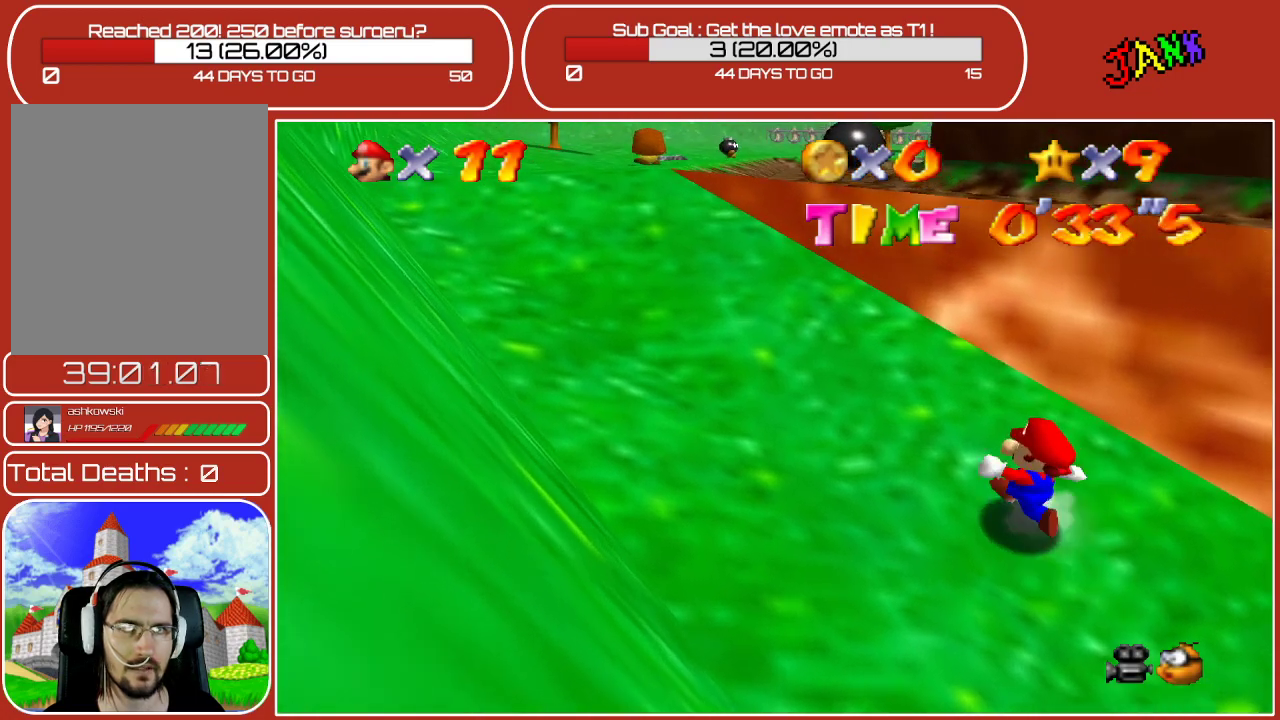
{"buttons": [], "left_stick": "up-left", "events": []}
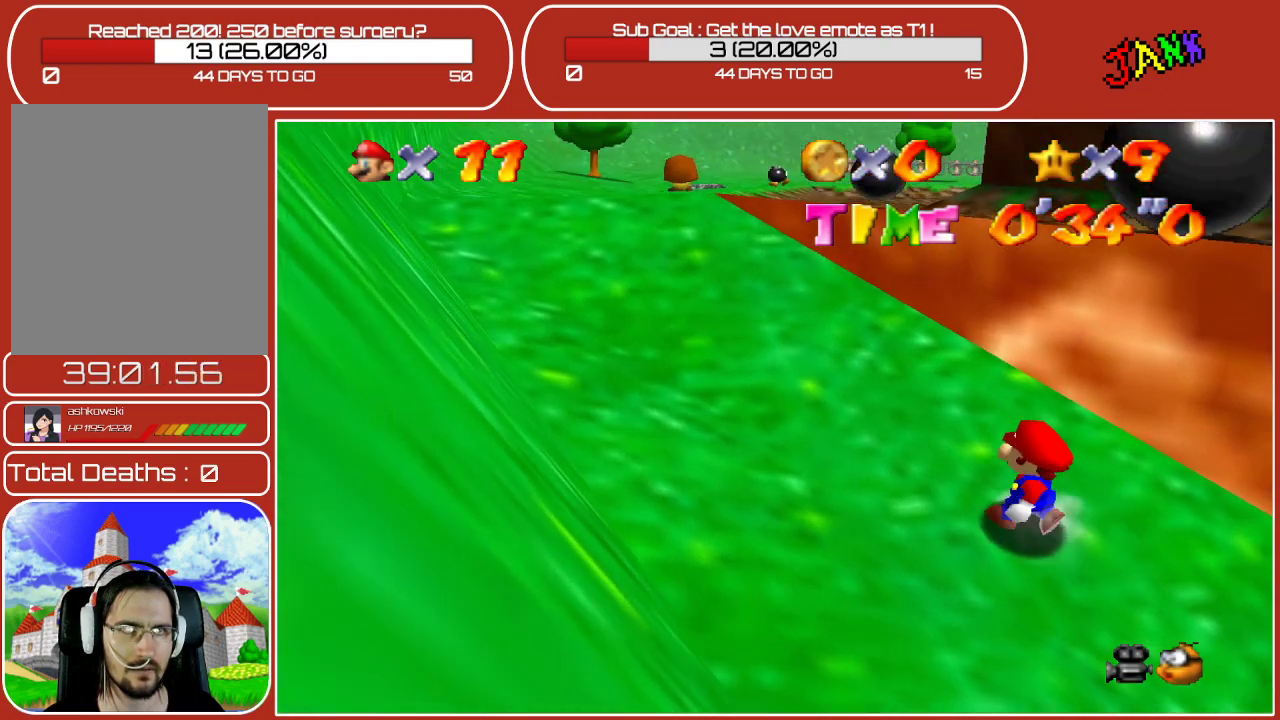
{"buttons": [], "left_stick": "up-left", "events": []}
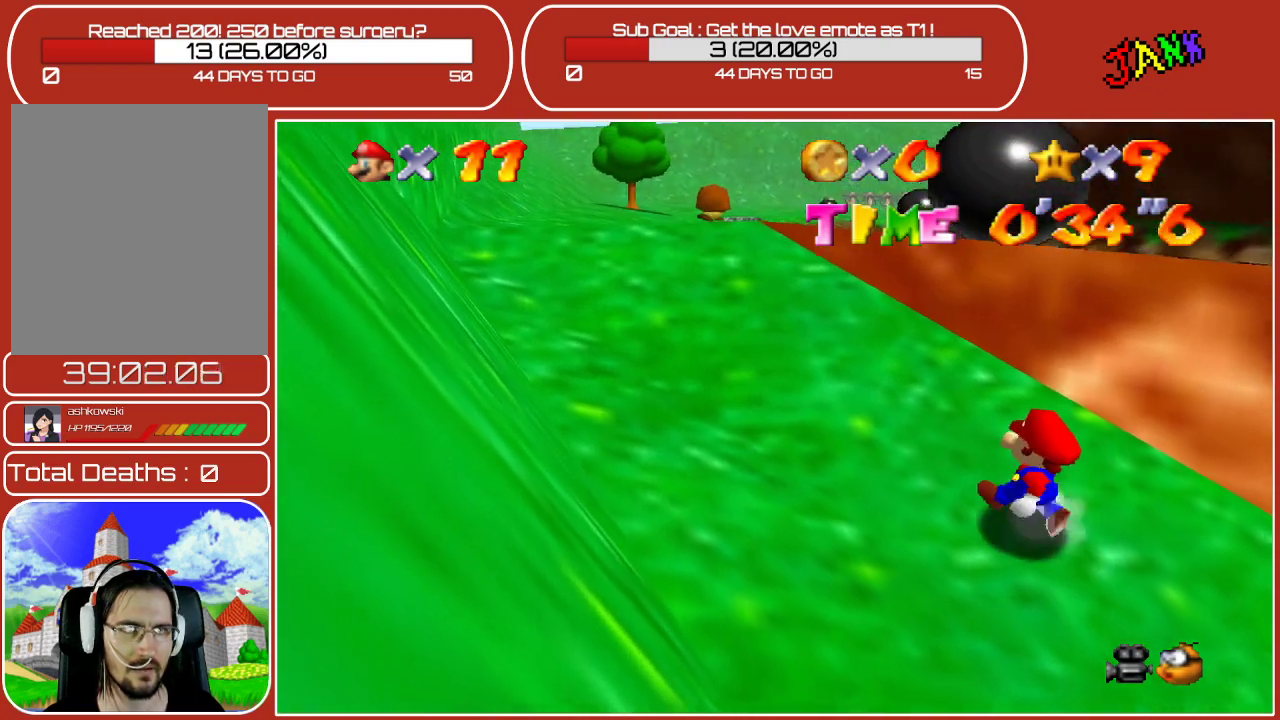
{"buttons": [], "left_stick": "up-left", "events": []}
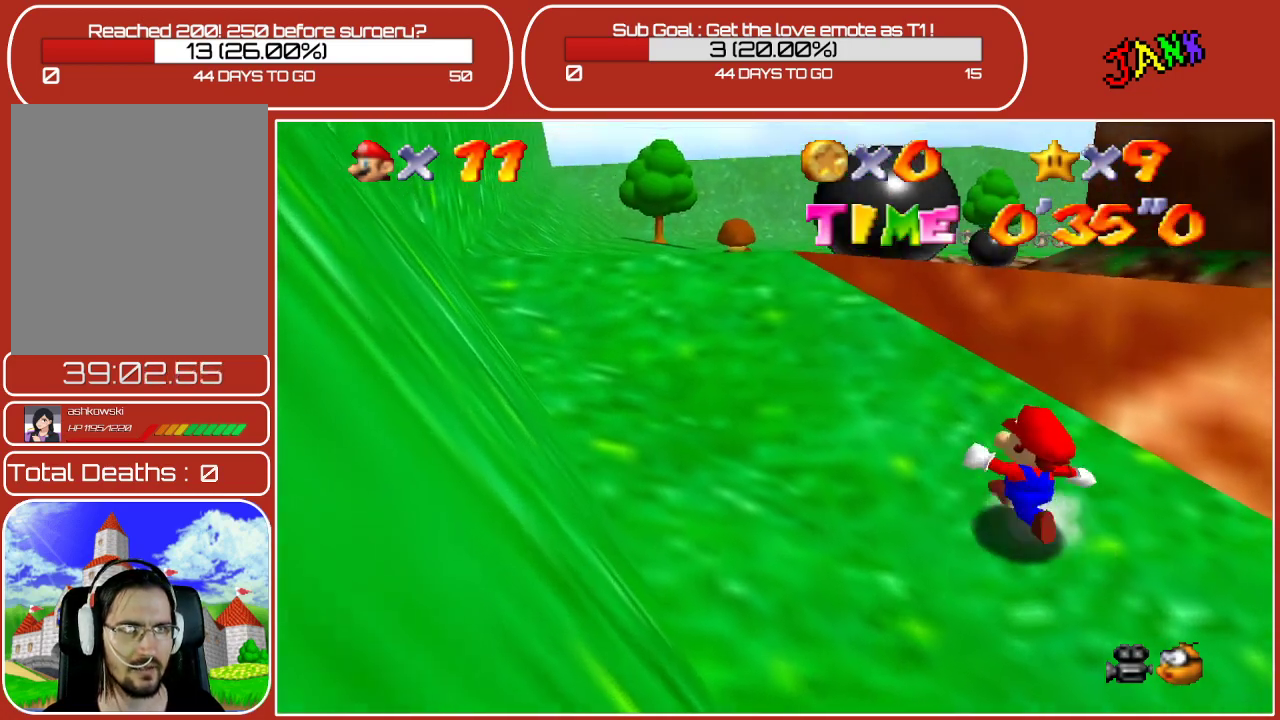
{"buttons": [], "left_stick": "up-left", "events": []}
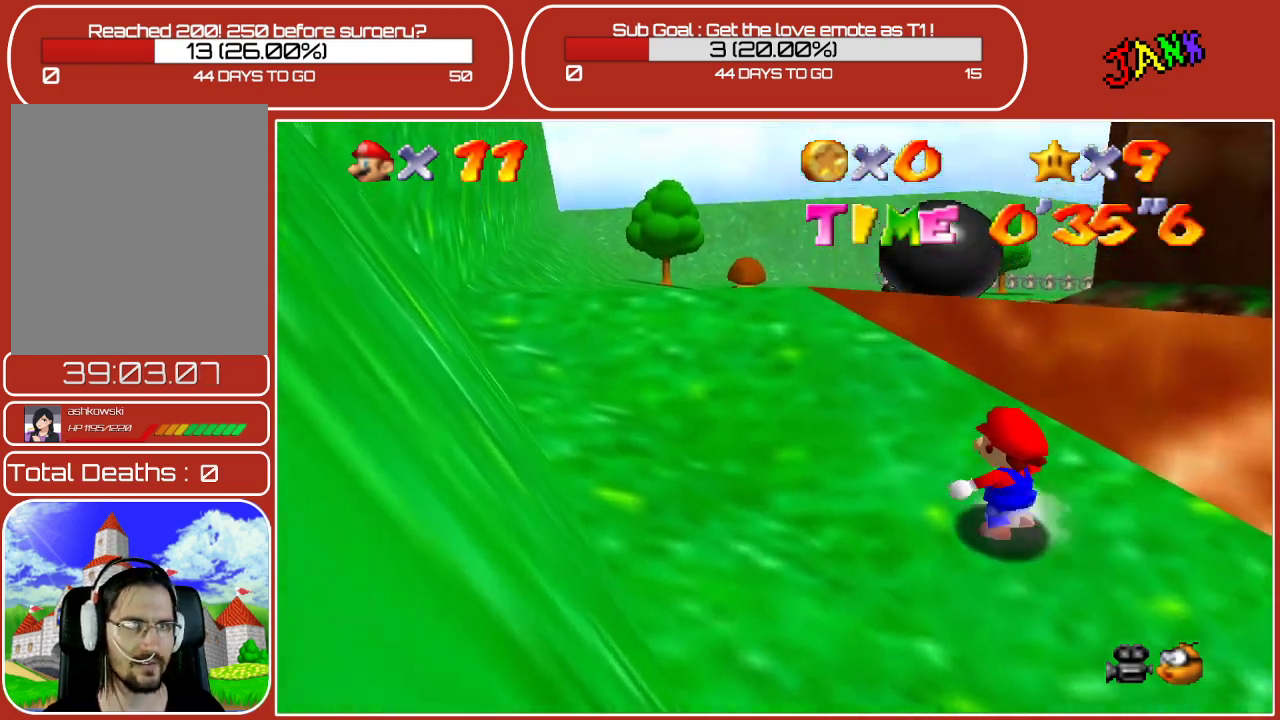
{"buttons": [], "left_stick": "up-right", "events": [[283, "left_stick", "up"], [483, "left_stick", "up-right"]]}
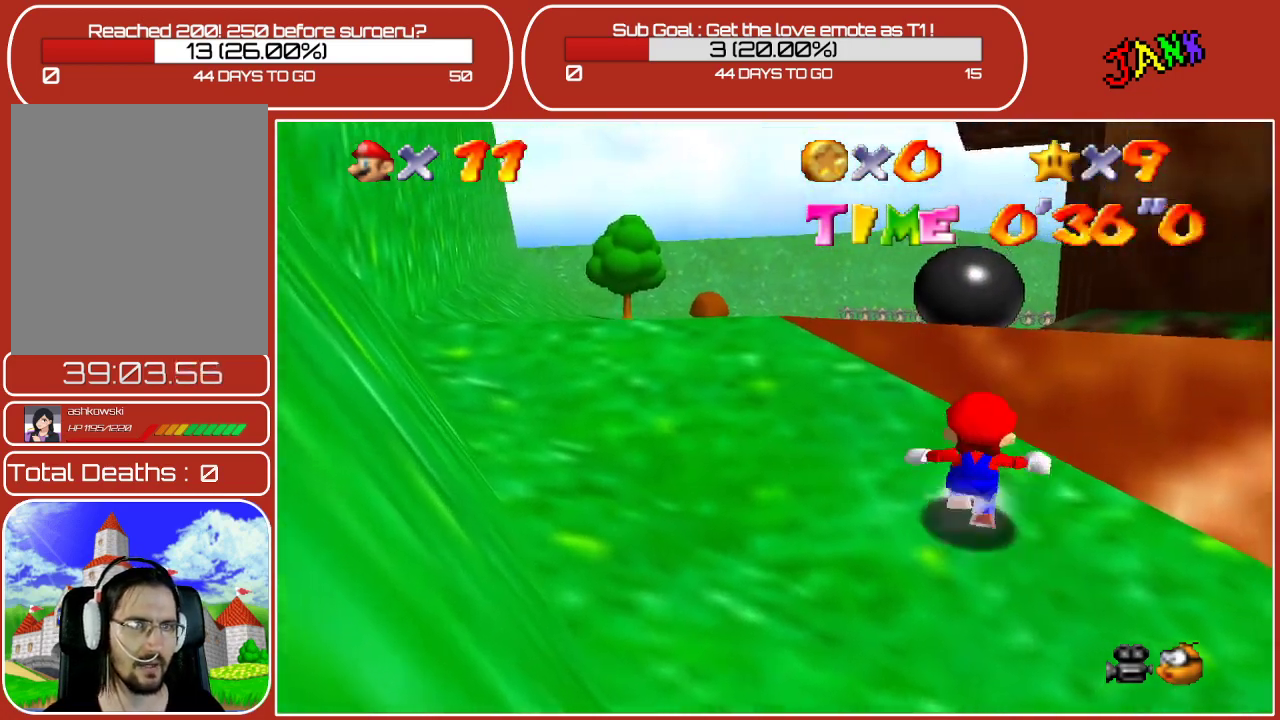
{"buttons": ["A"], "left_stick": "up-right", "events": [[183, "A", "down"]]}
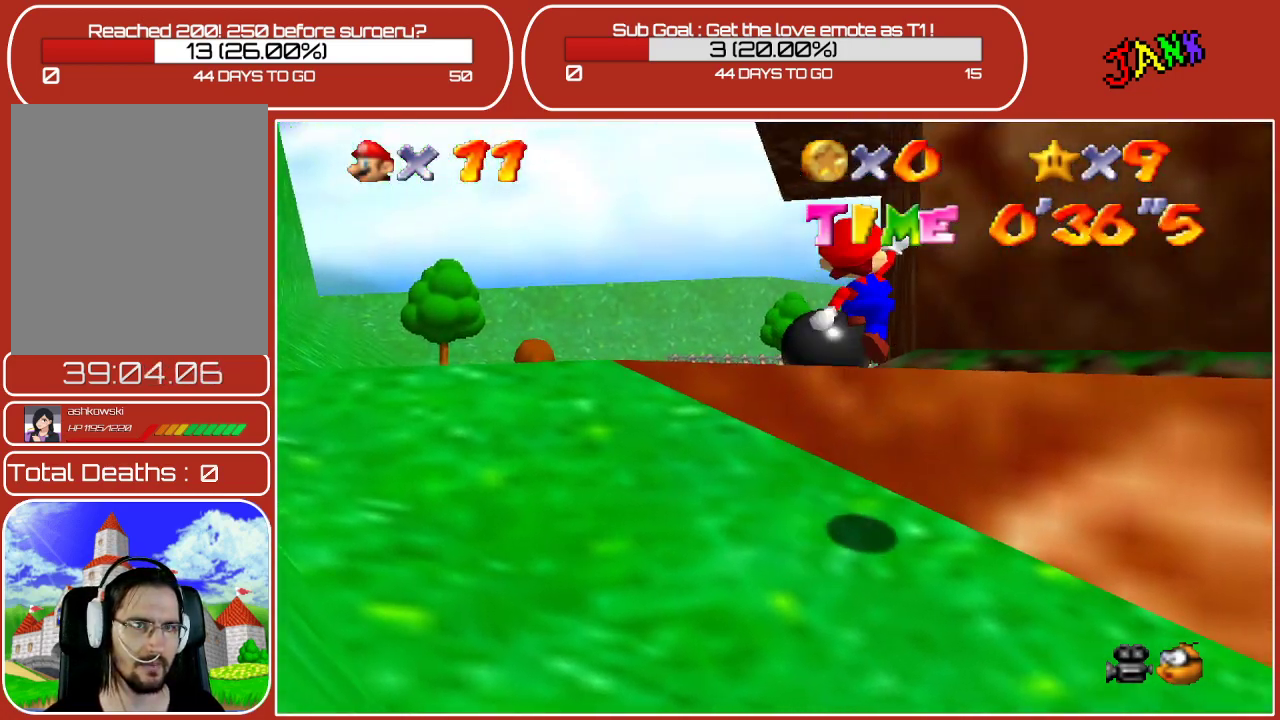
{"buttons": [], "left_stick": "up", "events": [[267, "A", "up"], [283, "left_stick", "up"]]}
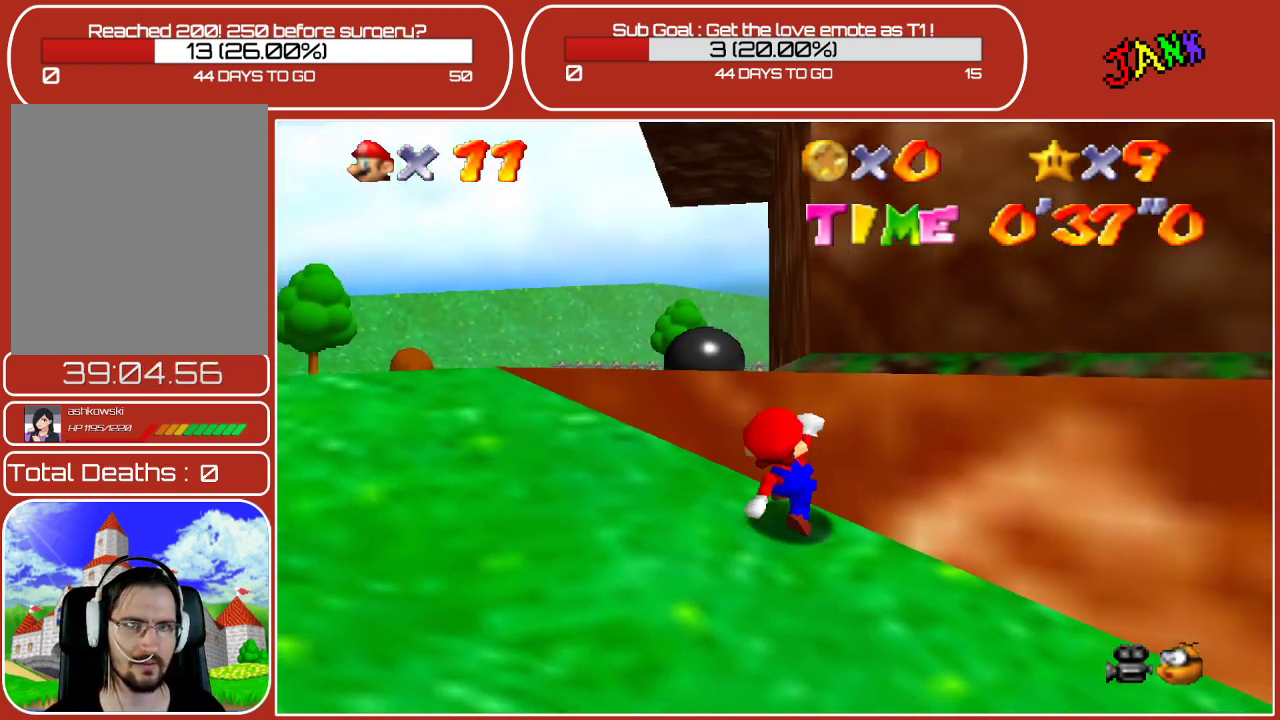
{"buttons": ["A"], "left_stick": "up-left", "events": [[50, "A", "down"], [350, "A", "up"], [417, "A", "down"], [467, "left_stick", "up-left"]]}
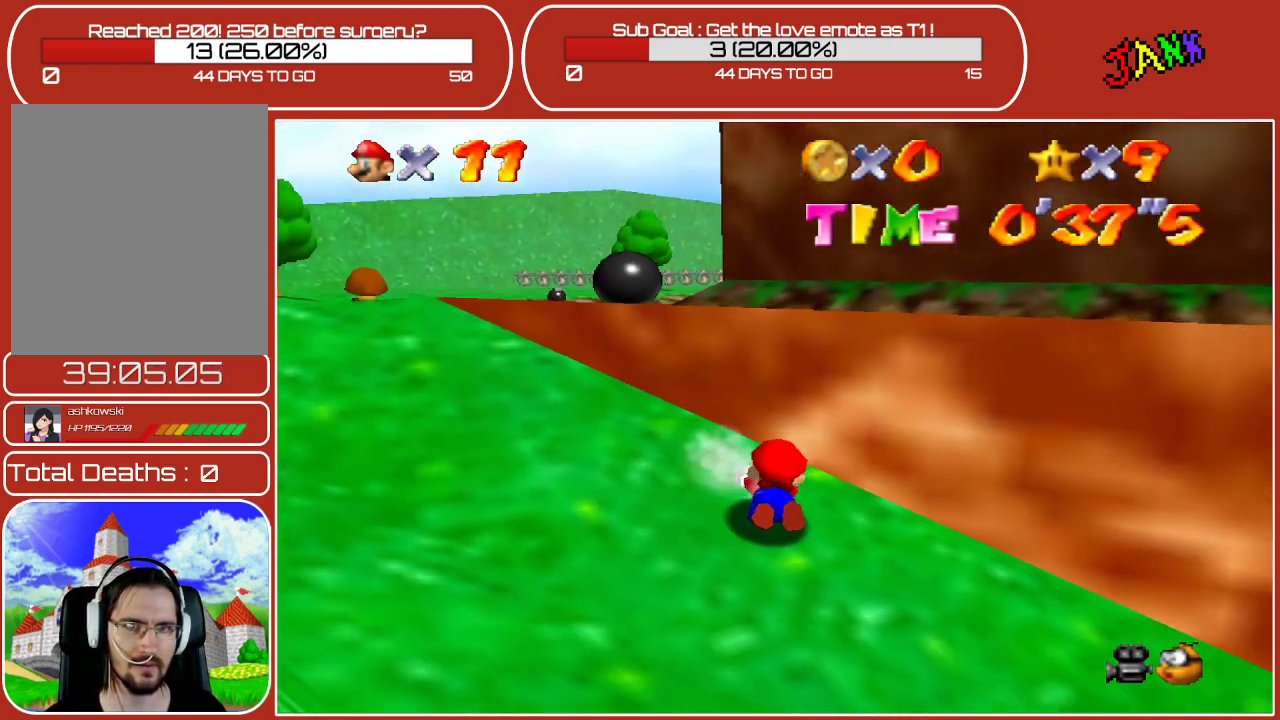
{"buttons": ["A"], "left_stick": "down-right", "events": [[33, "A", "up"], [83, "left_stick", "left"], [133, "A", "down"], [133, "C_UP", "down"], [183, "C_UP", "up"], [250, "A", "up"], [300, "A", "down"], [333, "left_stick", "down"], [400, "B", "down"], [450, "left_stick", "down-right"], [483, "B", "up"]]}
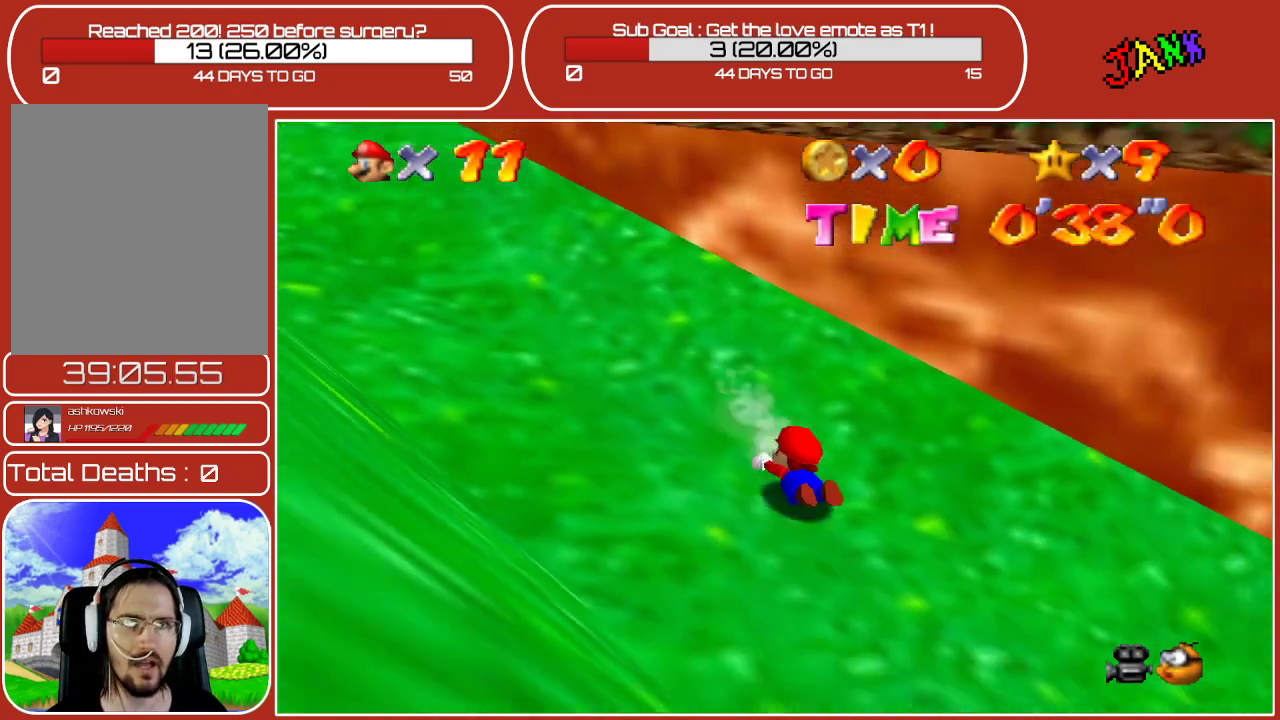
{"buttons": [], "left_stick": "right", "events": [[33, "A", "up"], [83, "A", "down"], [83, "B", "down"], [133, "left_stick", "right"], [217, "B", "up"], [267, "A", "up"], [317, "A", "down"], [317, "B", "down"], [317, "left_stick", "up-right"], [450, "B", "up"], [467, "A", "up"], [467, "left_stick", "right"]]}
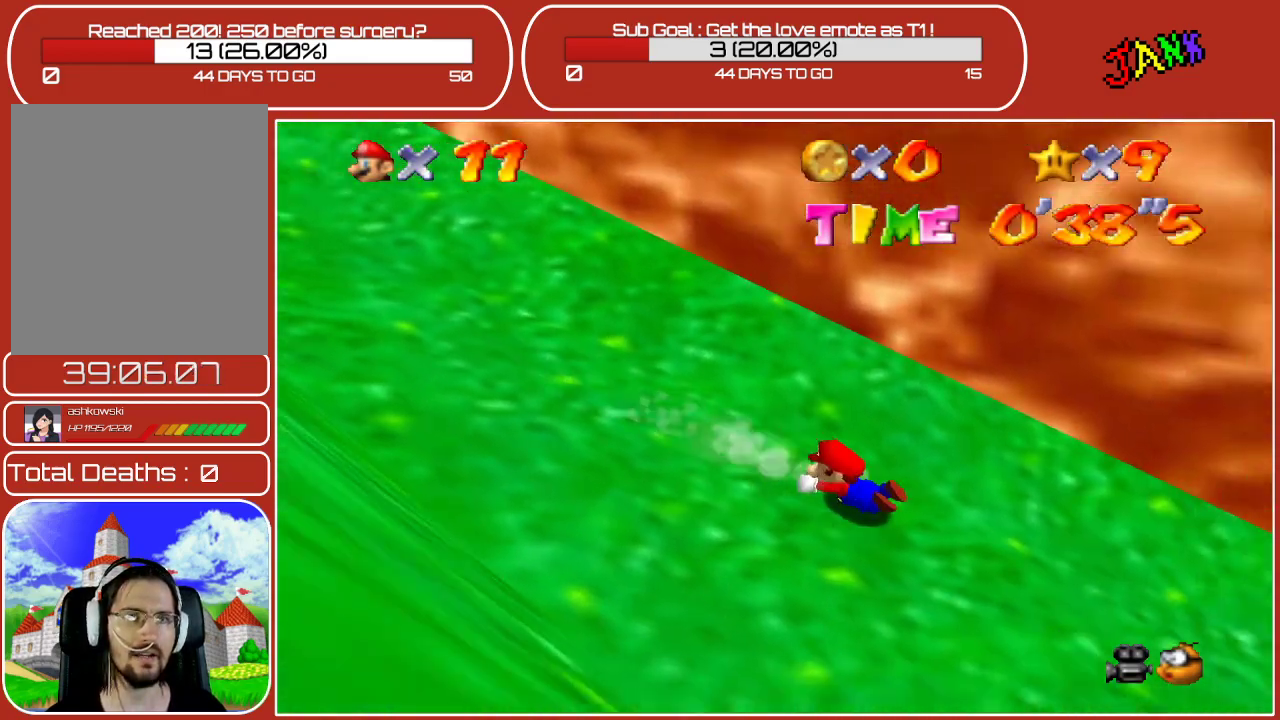
{"buttons": [], "left_stick": "down-right", "events": [[17, "left_stick", "down-right"], [67, "A", "down"], [83, "B", "down"], [183, "A", "up"], [183, "B", "up"], [283, "A", "down"], [300, "B", "down"], [467, "A", "up"], [467, "B", "up"]]}
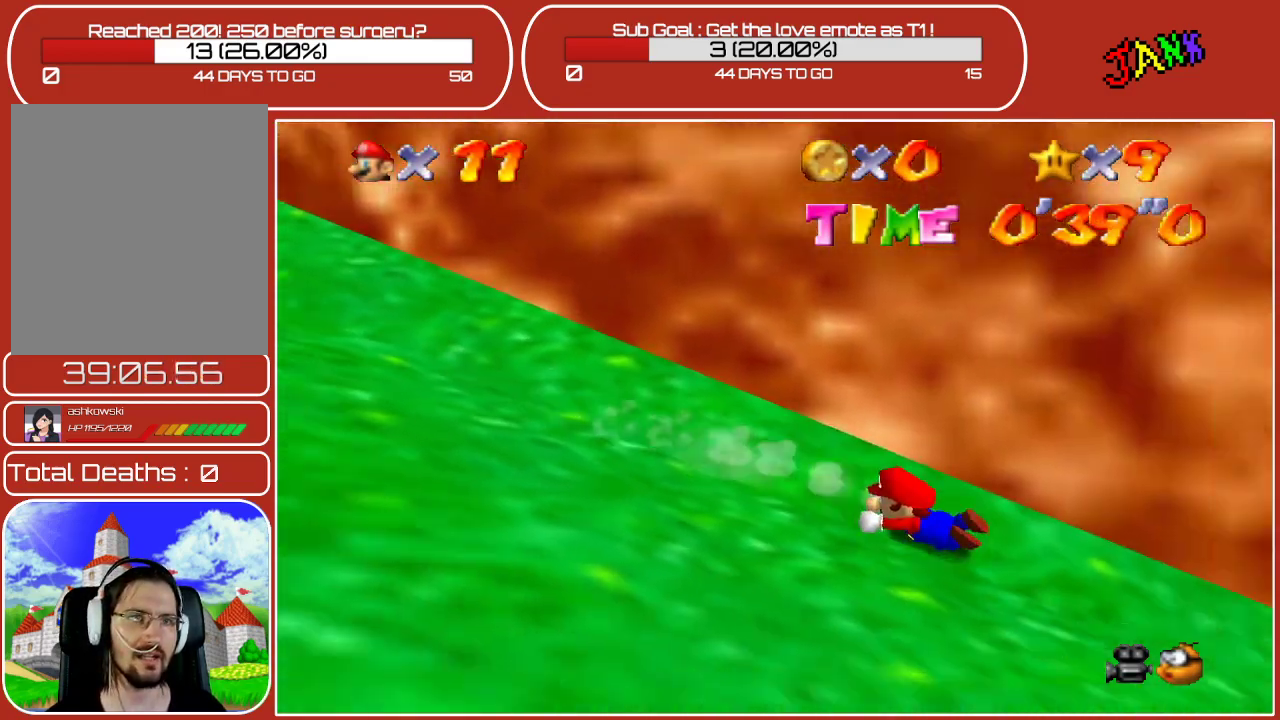
{"buttons": ["A", "B"], "left_stick": "down-right", "events": [[17, "A", "down"], [67, "B", "down"], [150, "B", "up"], [183, "A", "up"], [267, "A", "down"], [300, "B", "down"], [367, "B", "up"], [383, "A", "up"], [467, "A", "down"], [467, "B", "down"]]}
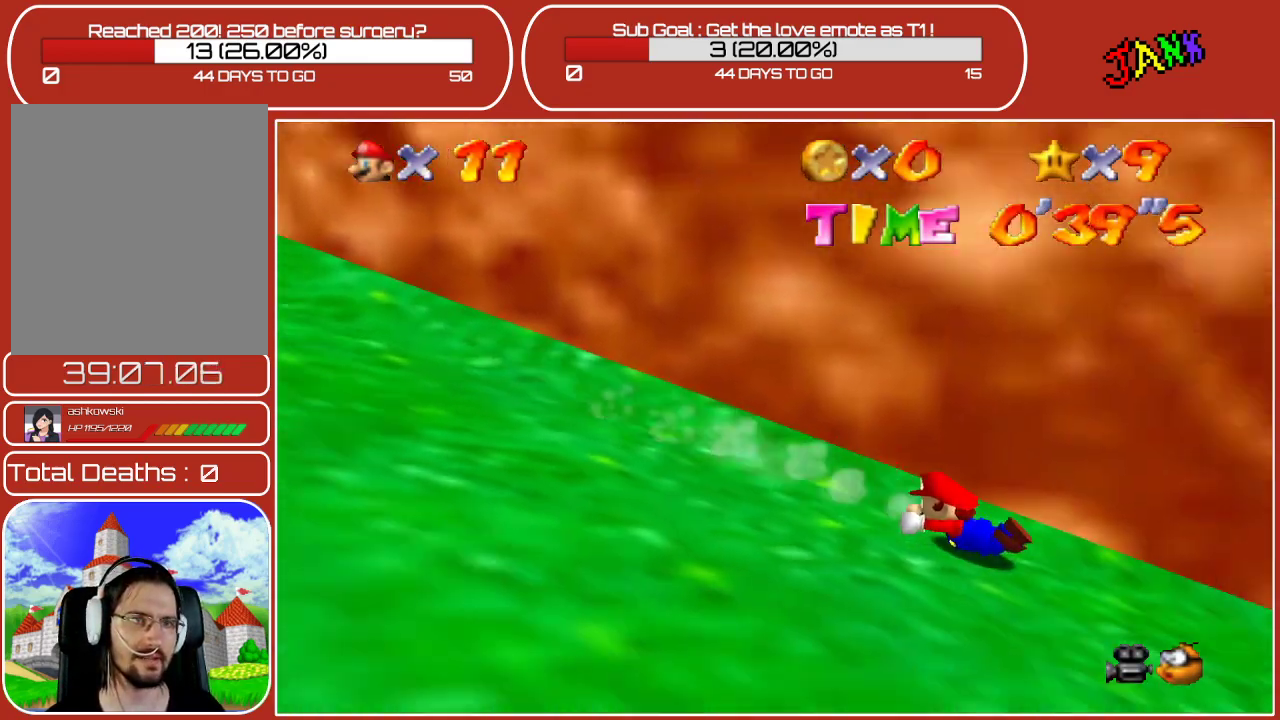
{"buttons": ["A"], "left_stick": "down-right", "events": [[67, "B", "up"], [100, "A", "up"], [183, "A", "down"], [200, "B", "down"], [283, "A", "up"], [317, "B", "up"], [433, "A", "down"], [433, "B", "down"], [500, "B", "up"]]}
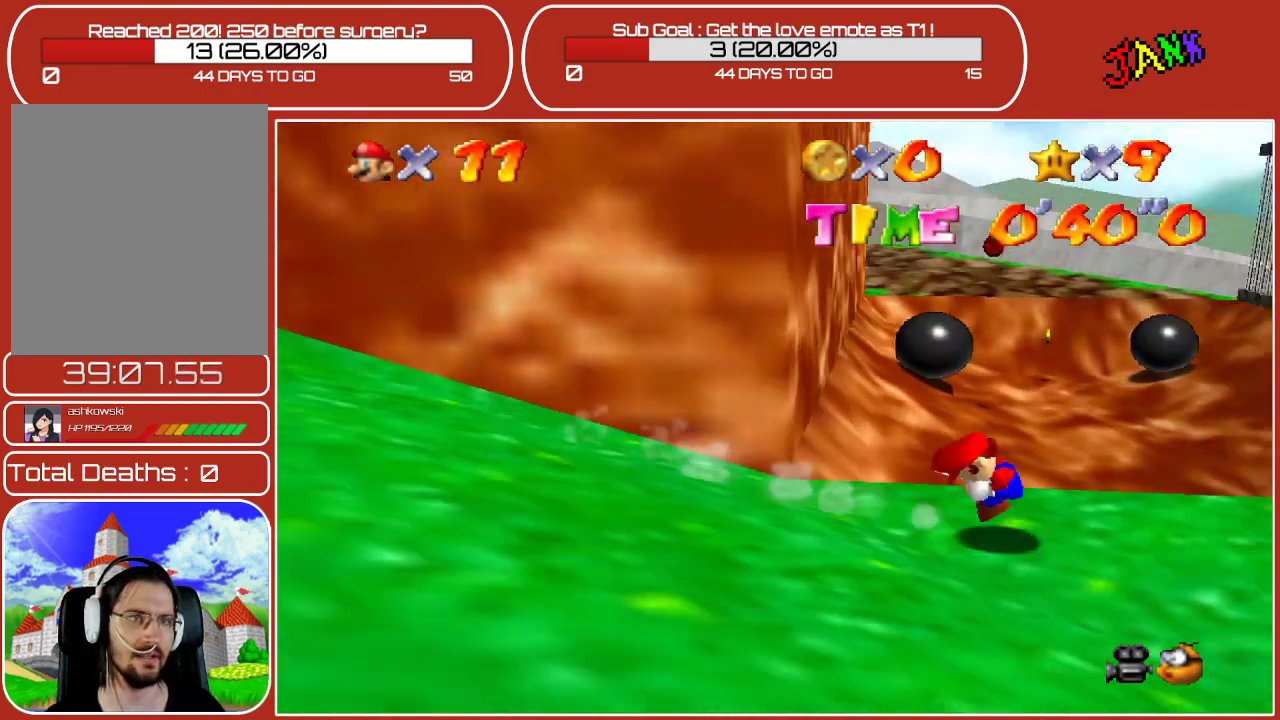
{"buttons": [], "left_stick": "up-left", "events": [[33, "A", "up"], [67, "left_stick", "up-right"], [117, "A", "down"], [133, "B", "down"], [167, "left_stick", "up-left"], [217, "B", "up"], [233, "A", "up"]]}
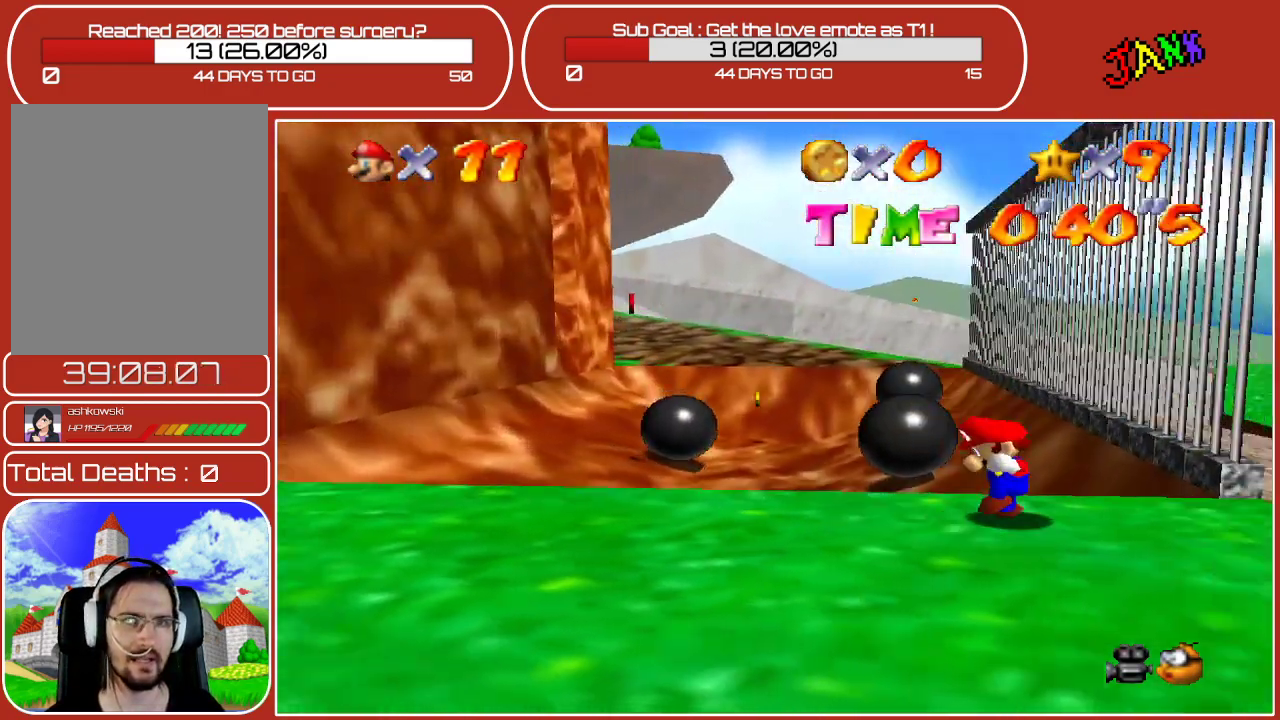
{"buttons": [], "left_stick": "left", "events": [[467, "left_stick", "left"]]}
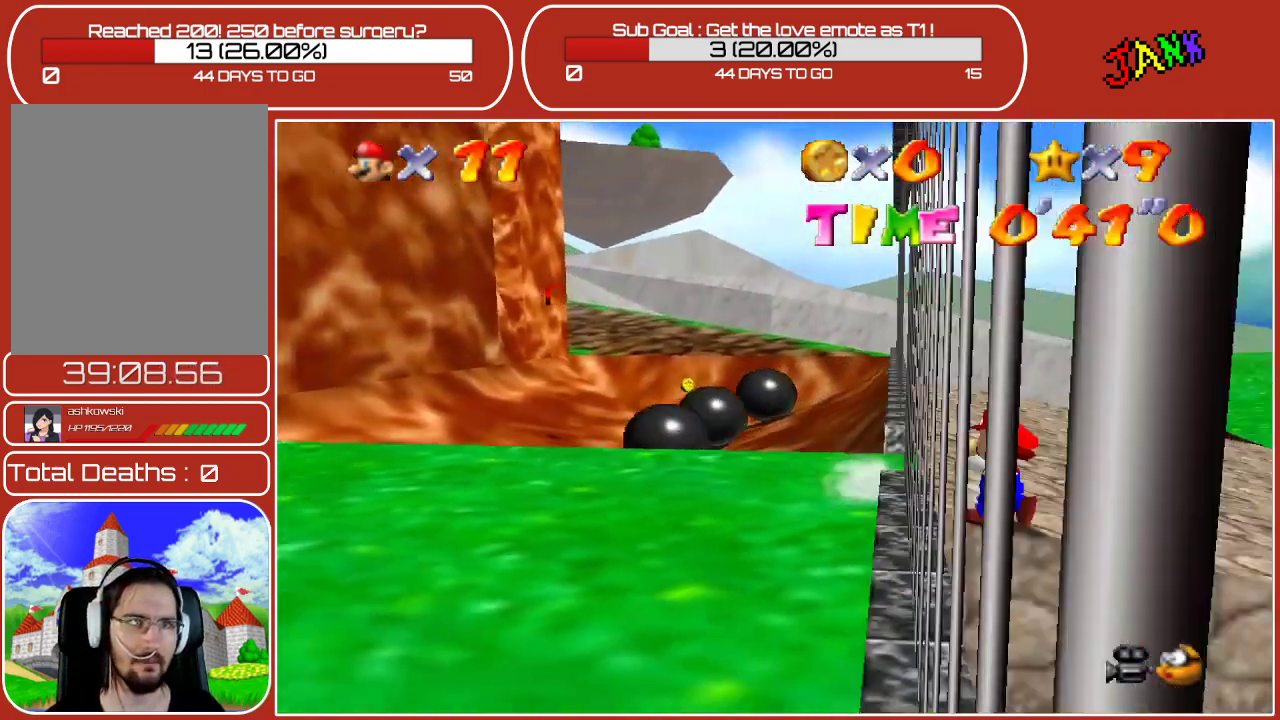
{"buttons": ["A"], "left_stick": "up-left", "events": [[350, "A", "down"], [433, "left_stick", "up-left"]]}
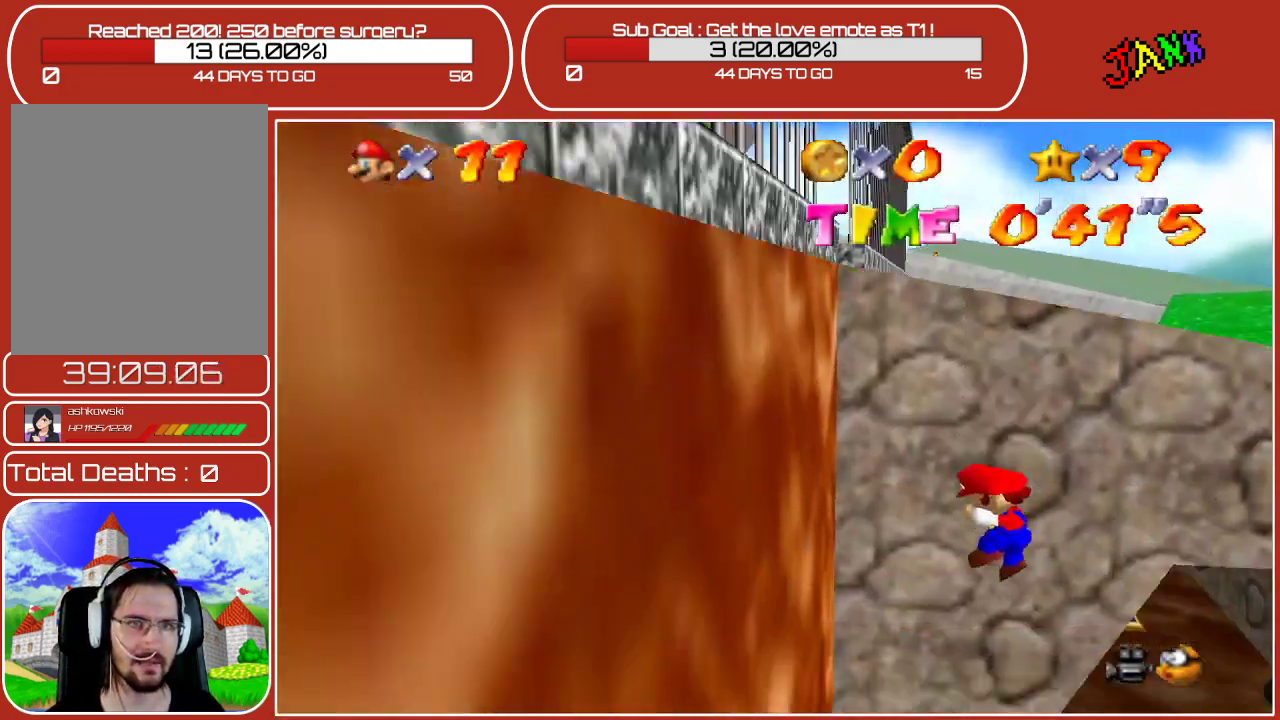
{"buttons": [], "left_stick": "down-right", "events": [[83, "A", "up"], [83, "left_stick", "up-right"], [233, "left_stick", "down-right"]]}
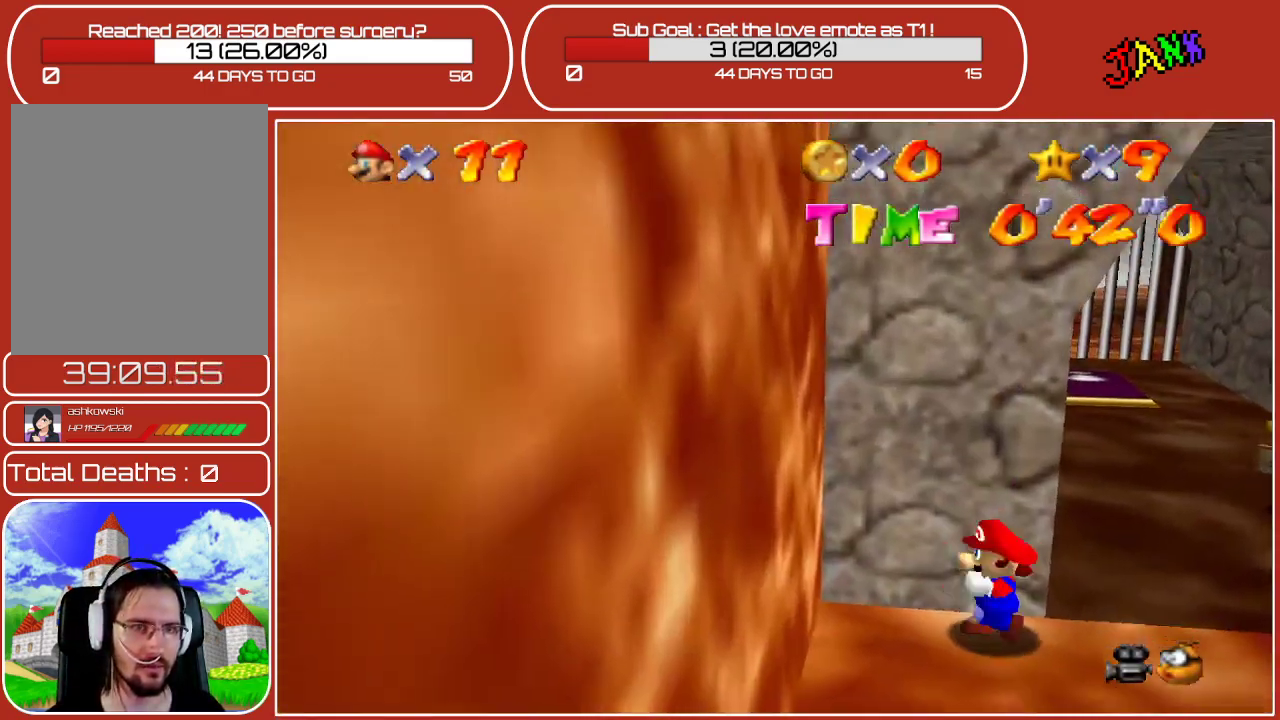
{"buttons": ["A"], "left_stick": "down-right", "events": [[383, "A", "down"]]}
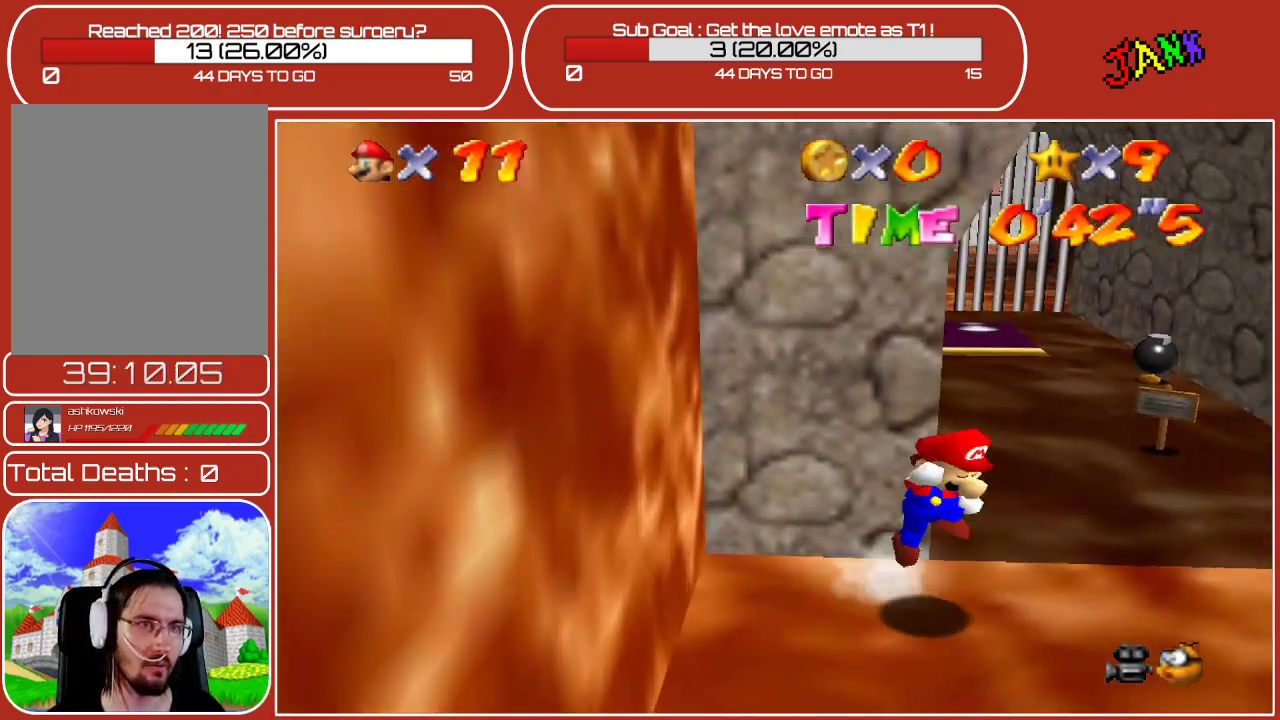
{"buttons": ["START"], "left_stick": "center", "events": [[17, "A", "up"], [83, "B", "down"], [200, "B", "up"], [383, "START", "down"], [467, "left_stick", "center"]]}
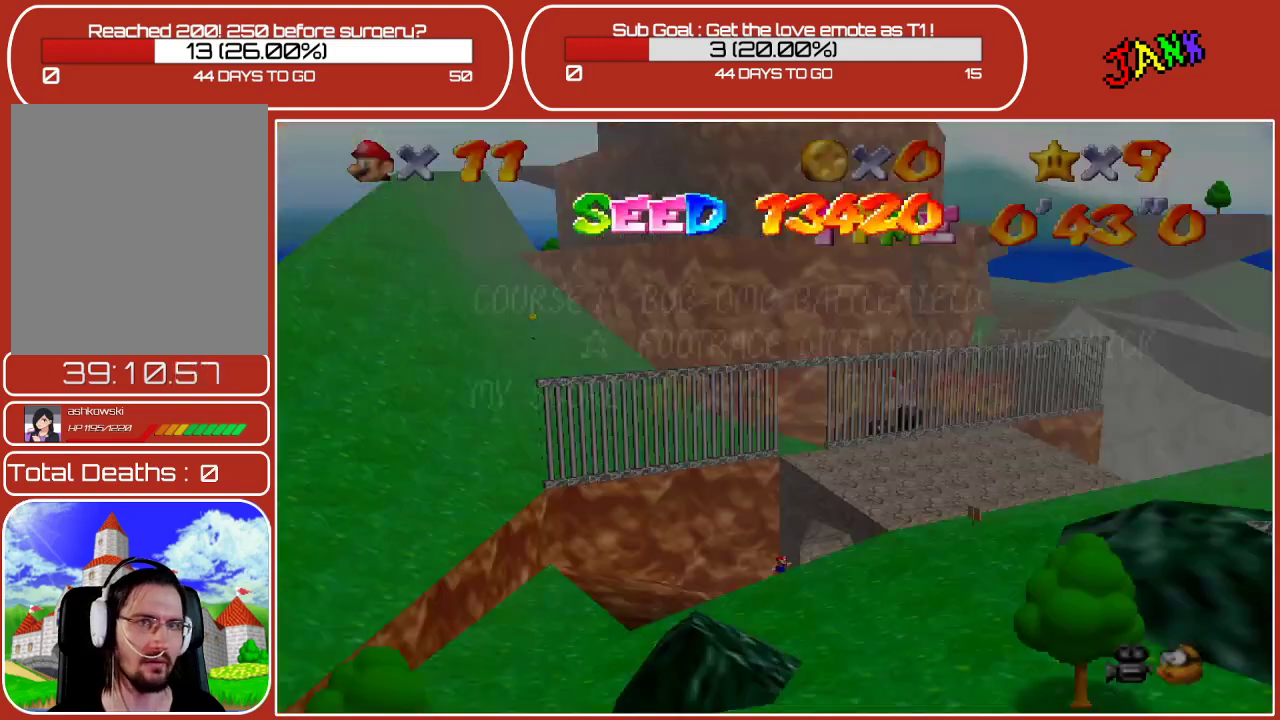
{"buttons": ["START"], "left_stick": "down", "events": [[67, "START", "up"], [333, "left_stick", "down"], [433, "START", "down"]]}
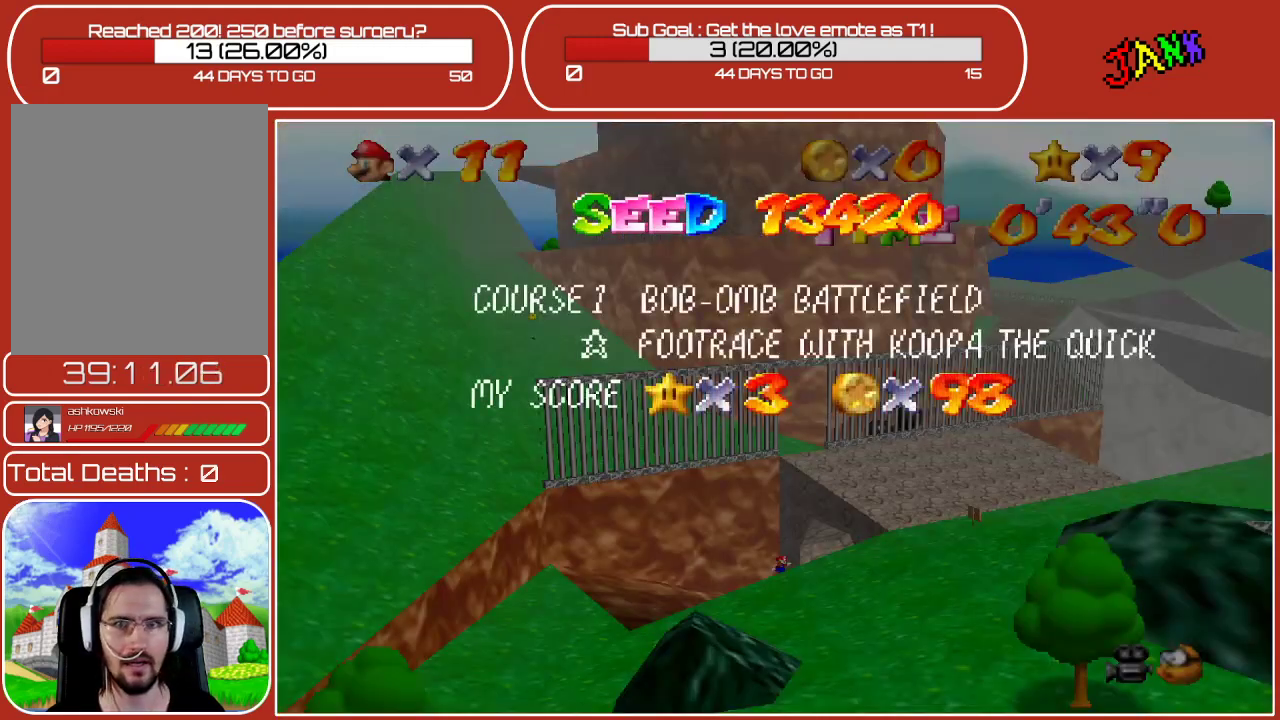
{"buttons": [], "left_stick": "center", "events": [[17, "left_stick", "center"], [83, "START", "up"]]}
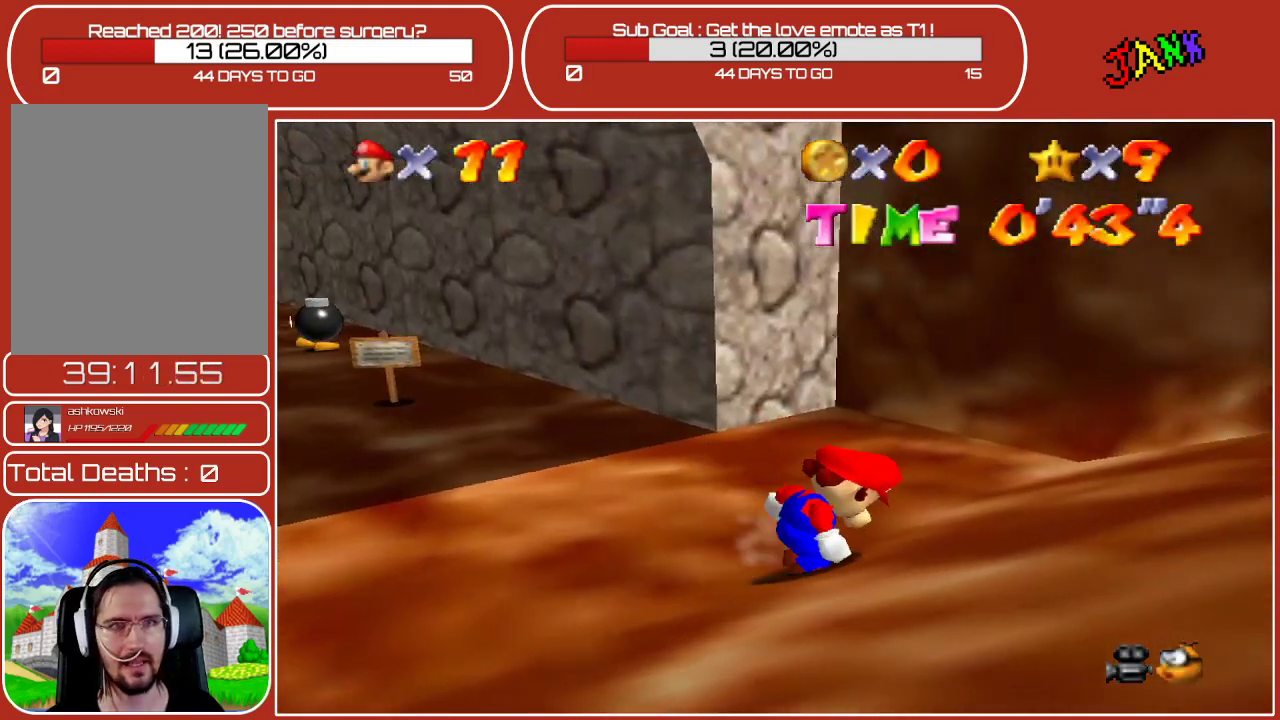
{"buttons": [], "left_stick": "center", "events": [[283, "START", "down"], [483, "START", "up"]]}
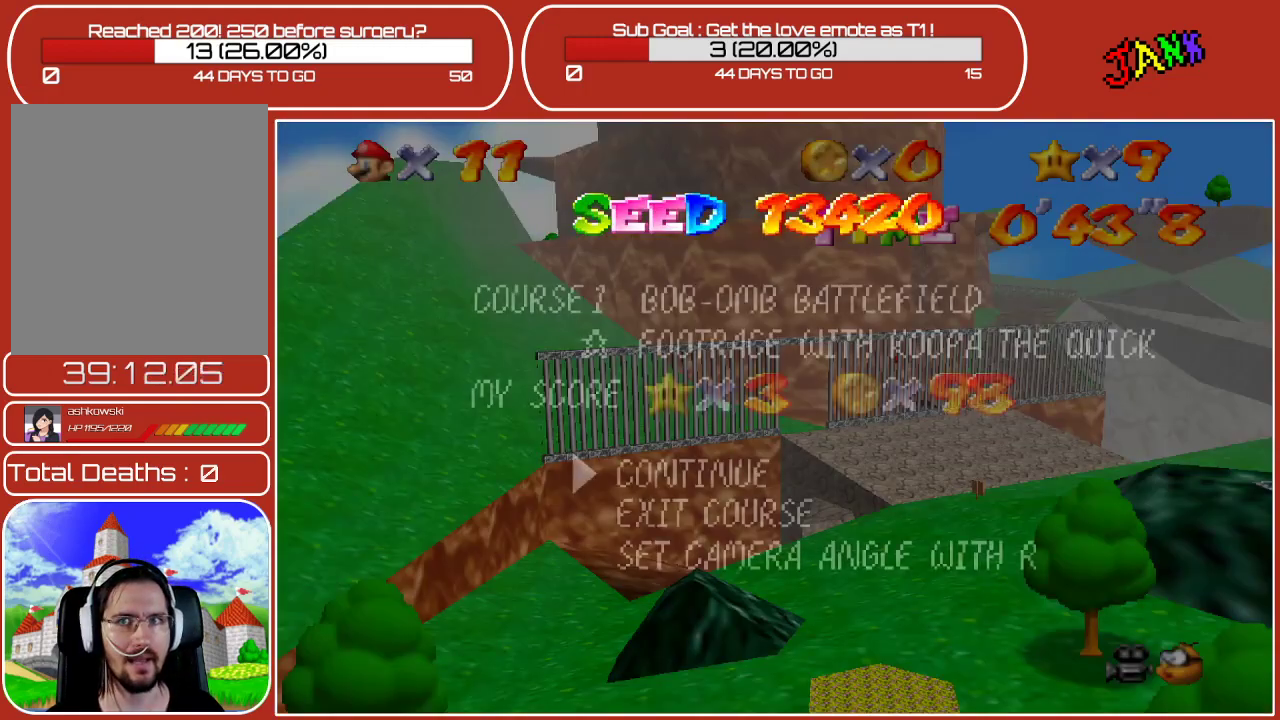
{"buttons": [], "left_stick": "center", "events": [[167, "left_stick", "down"], [367, "left_stick", "center"]]}